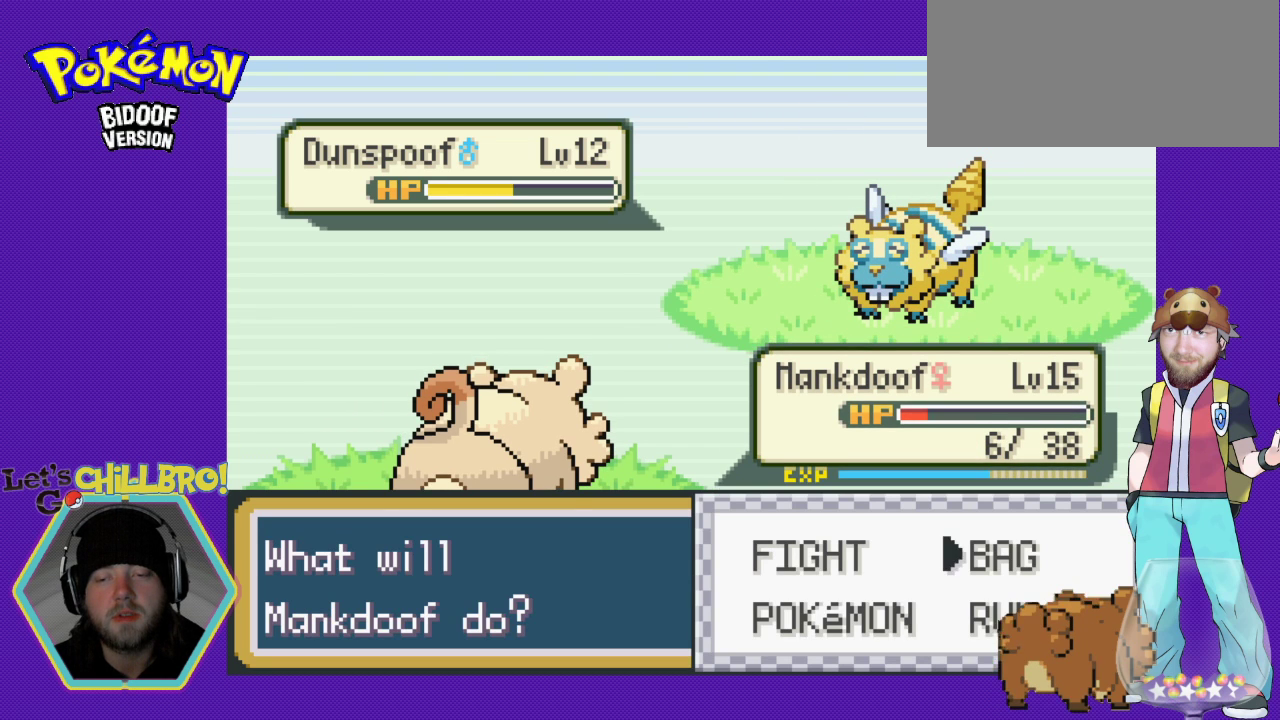
Gameplay with a controller (Nintendo layout); each line is a JSON object with the inputs held at the frame after it. "events" lists button and stick changes between this image and that frame as [ms after this image, input, new state], when the widget could be followed in between. Not read: L3 R3.
{"buttons": [], "events": [[33, "DPAD_RIGHT", "up"], [167, "DPAD_LEFT", "down"], [233, "DPAD_LEFT", "up"]]}
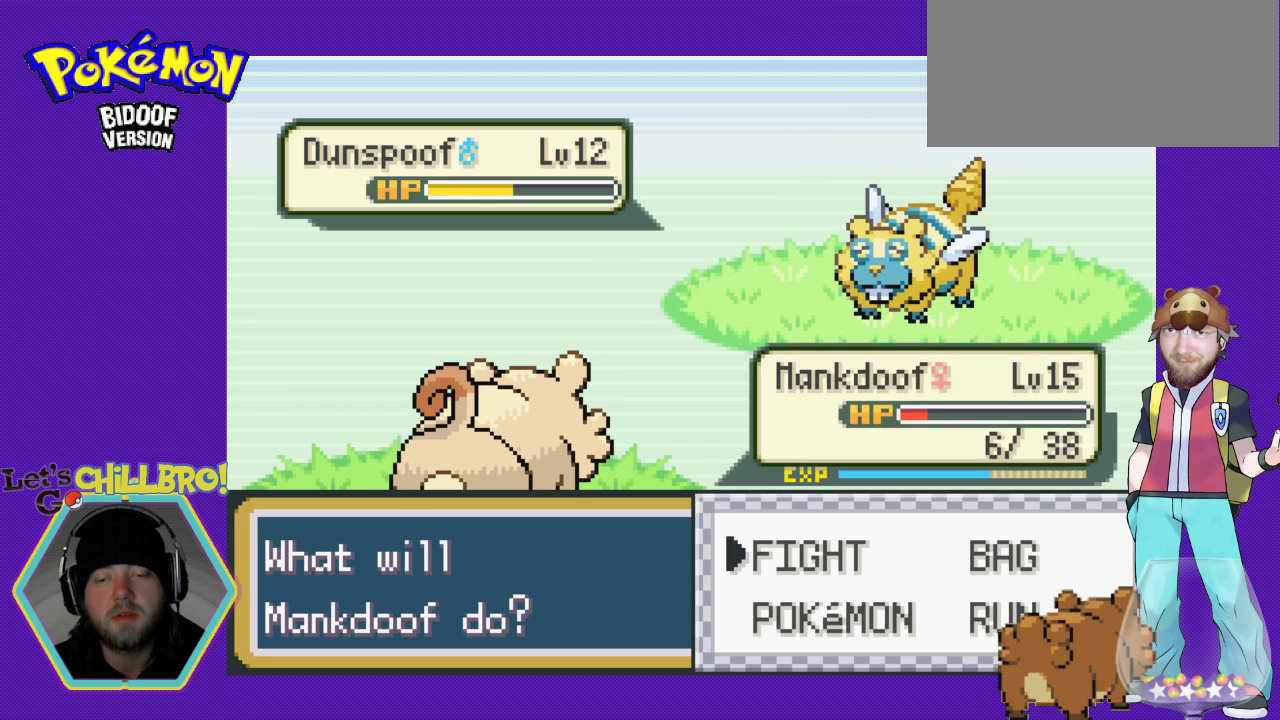
{"buttons": ["A"], "events": [[133, "DPAD_DOWN", "down"], [267, "DPAD_DOWN", "up"], [300, "A", "down"]]}
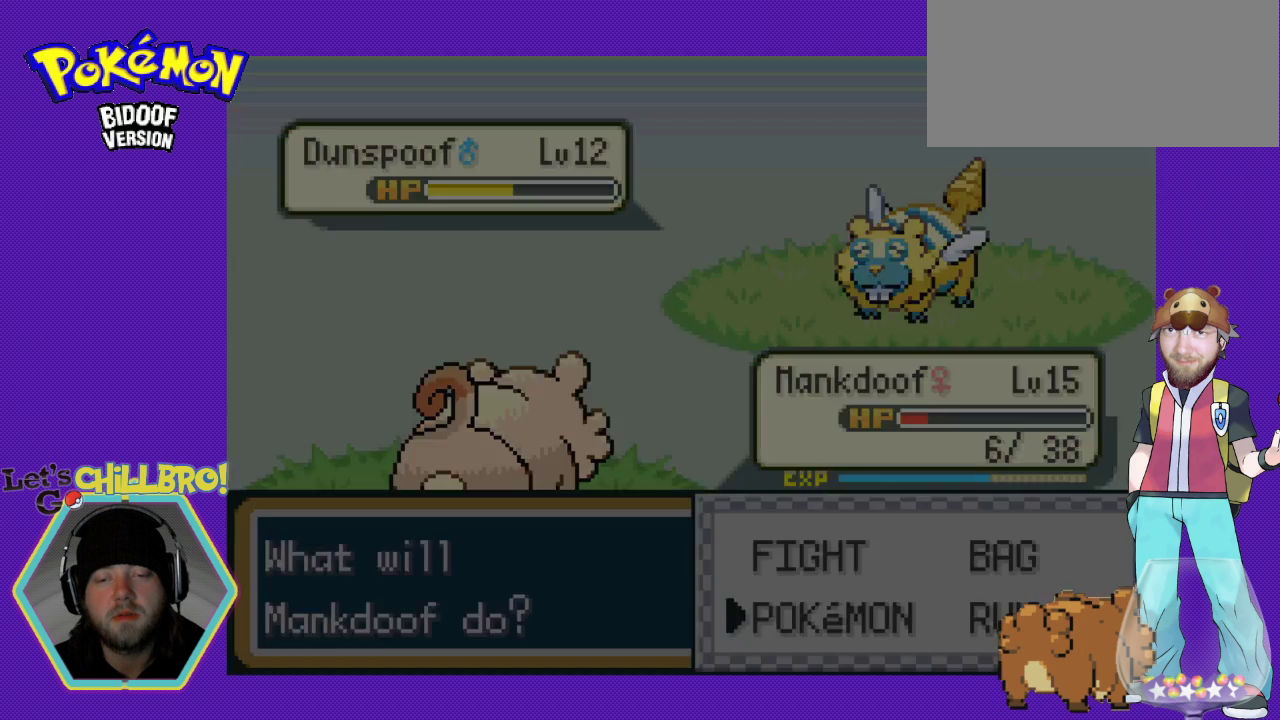
{"buttons": [], "events": [[67, "A", "up"]]}
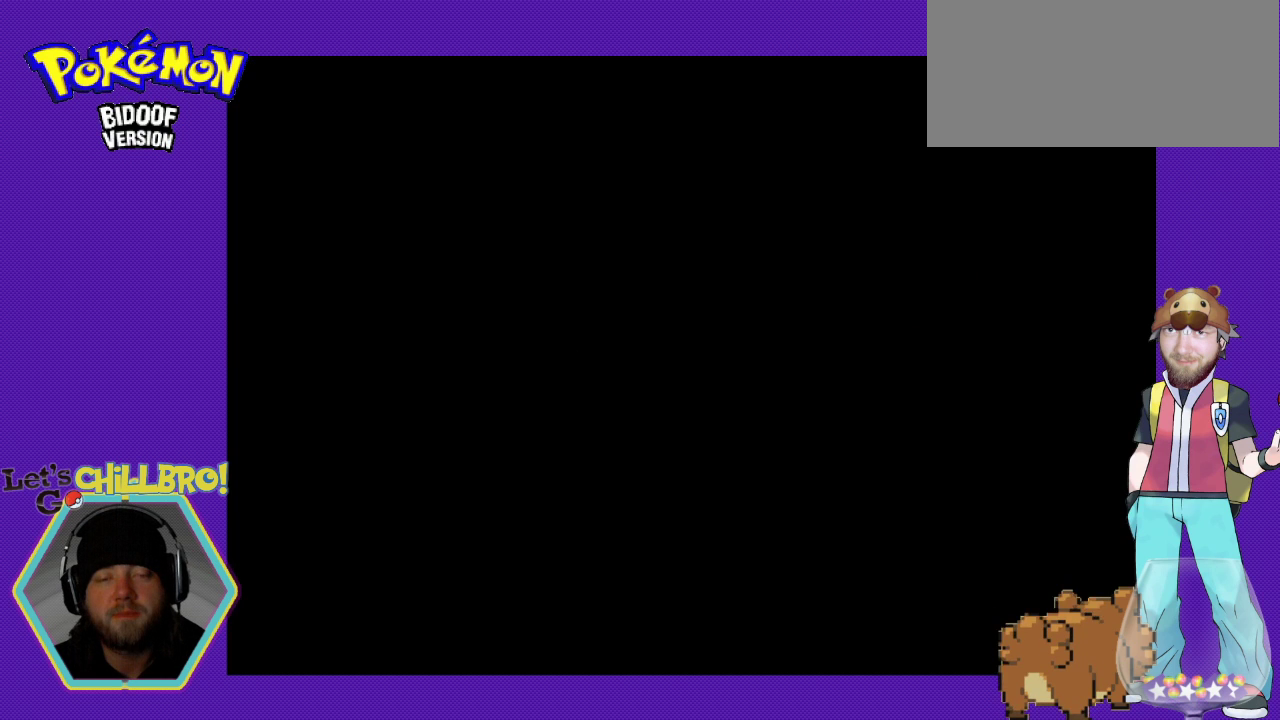
{"buttons": [], "events": []}
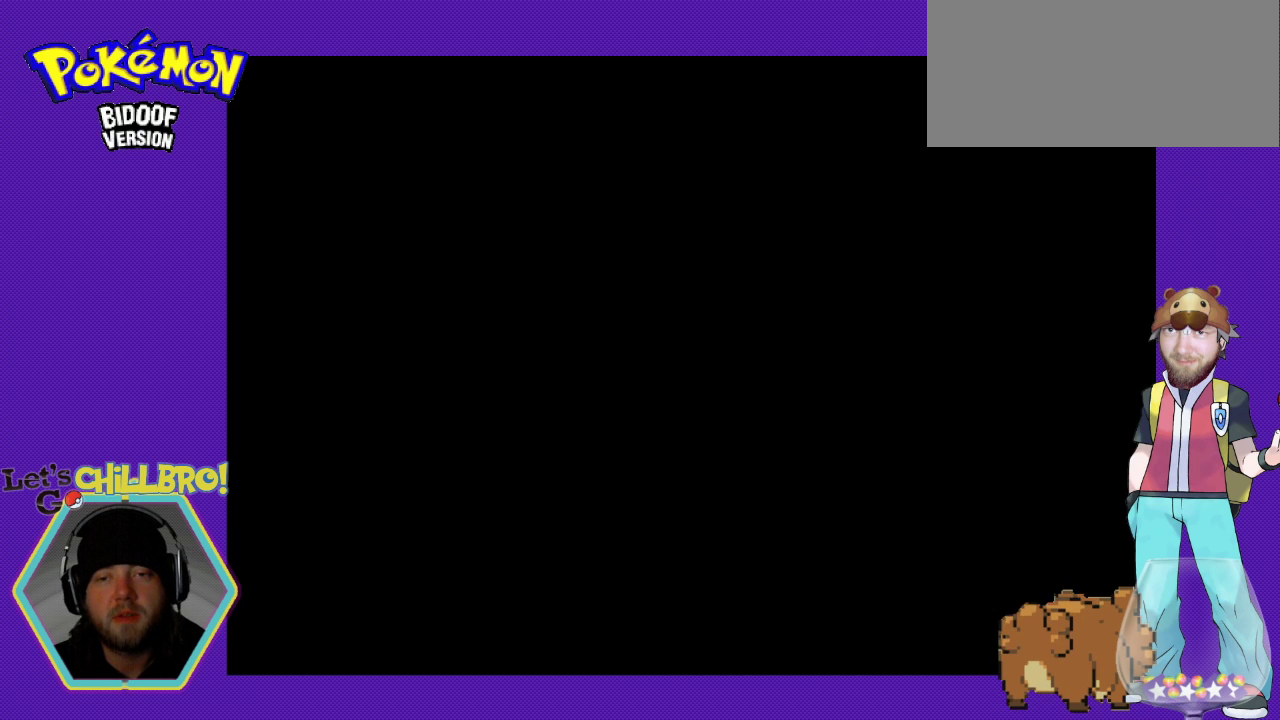
{"buttons": ["DPAD_RIGHT"], "events": [[467, "DPAD_RIGHT", "down"]]}
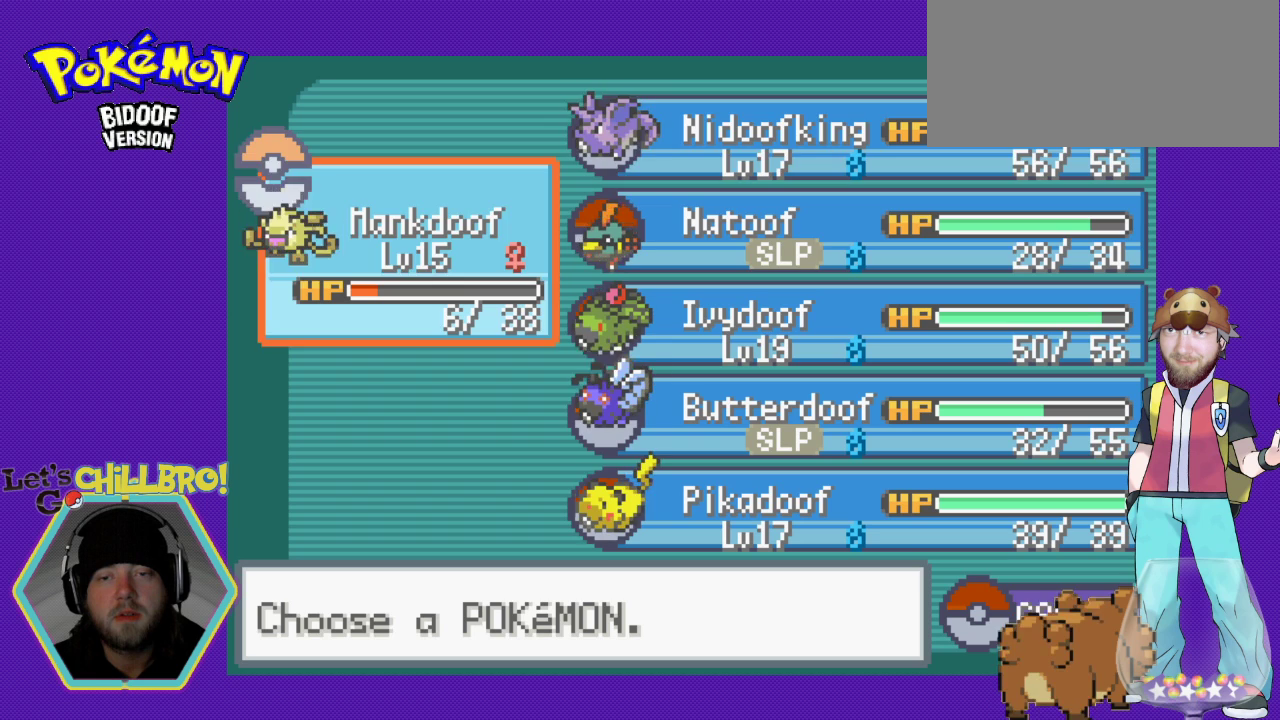
{"buttons": [], "events": [[67, "DPAD_RIGHT", "up"], [133, "DPAD_DOWN", "down"], [300, "DPAD_DOWN", "up"]]}
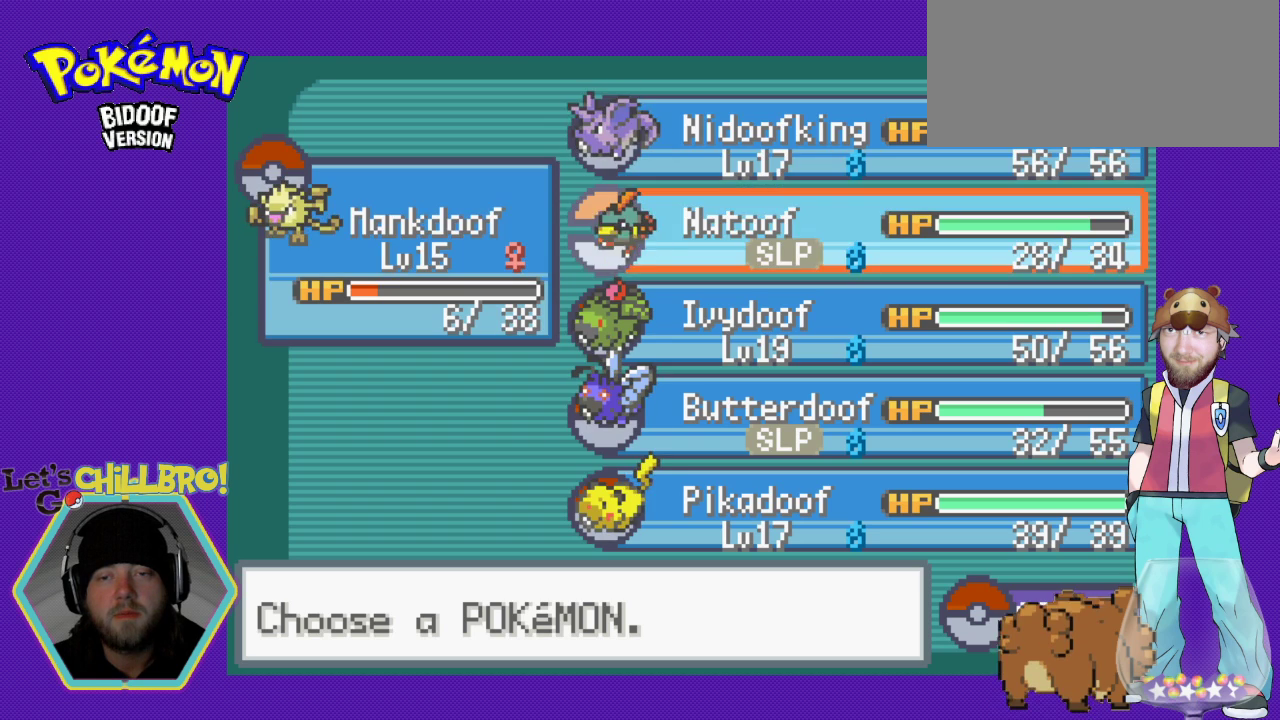
{"buttons": [], "events": [[133, "DPAD_DOWN", "down"], [267, "DPAD_DOWN", "up"], [333, "DPAD_DOWN", "down"], [433, "DPAD_DOWN", "up"]]}
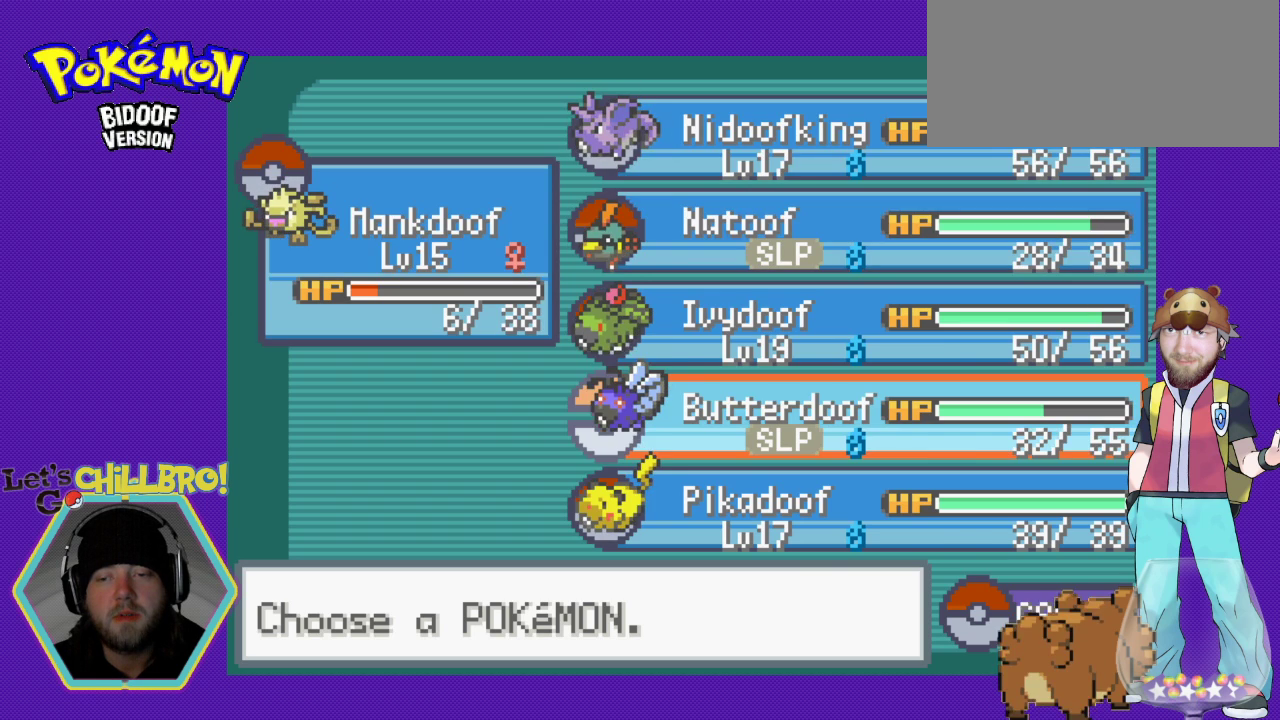
{"buttons": [], "events": [[67, "A", "down"], [167, "A", "up"], [233, "A", "down"], [333, "A", "up"], [367, "A", "down"], [433, "A", "up"]]}
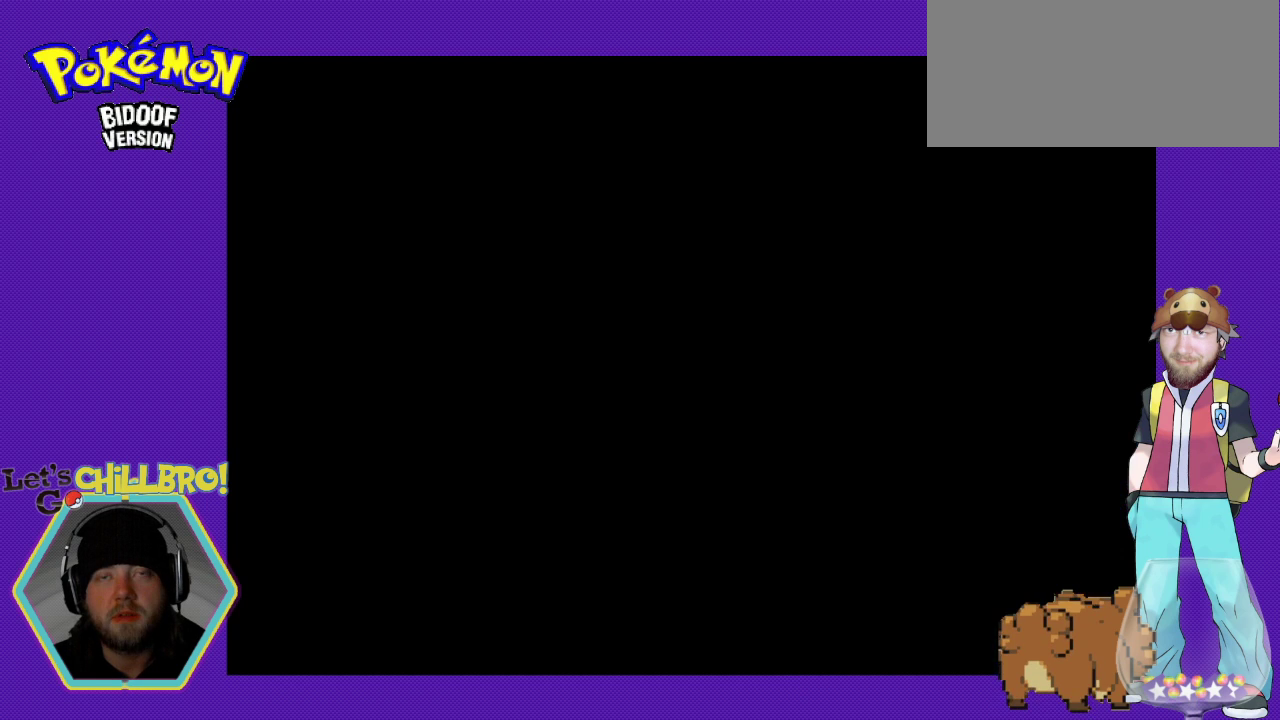
{"buttons": [], "events": []}
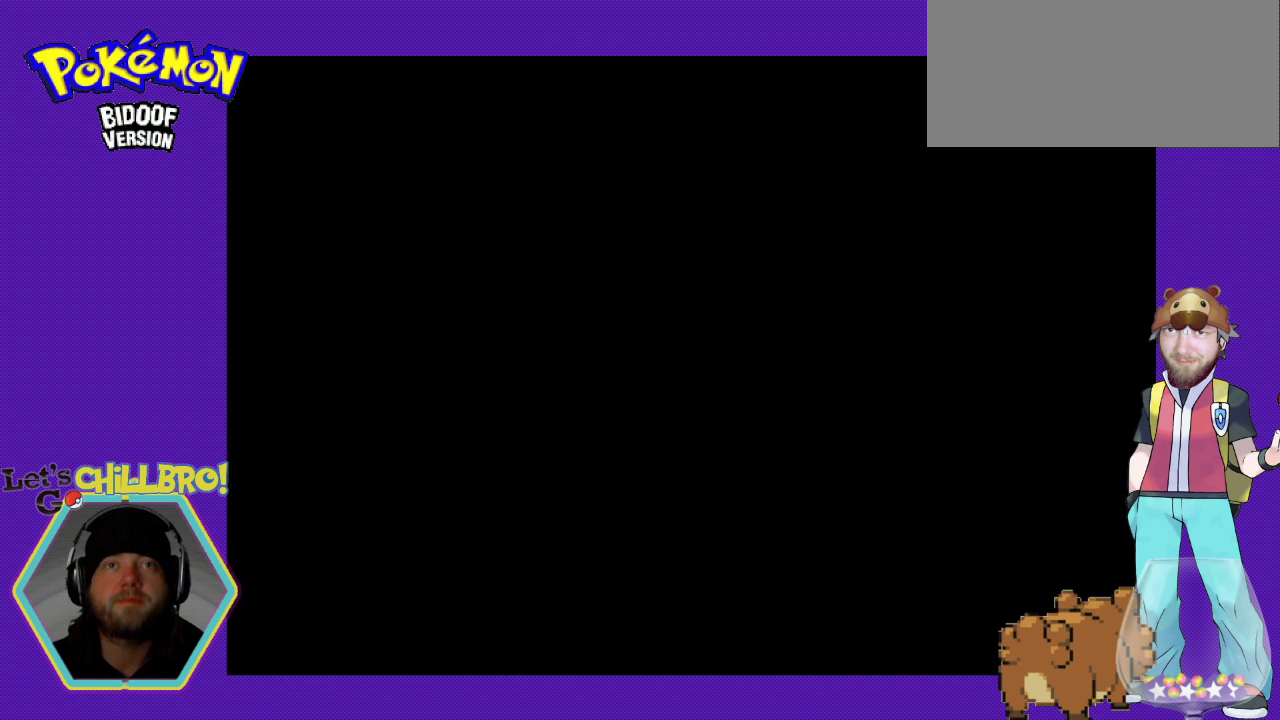
{"buttons": [], "events": []}
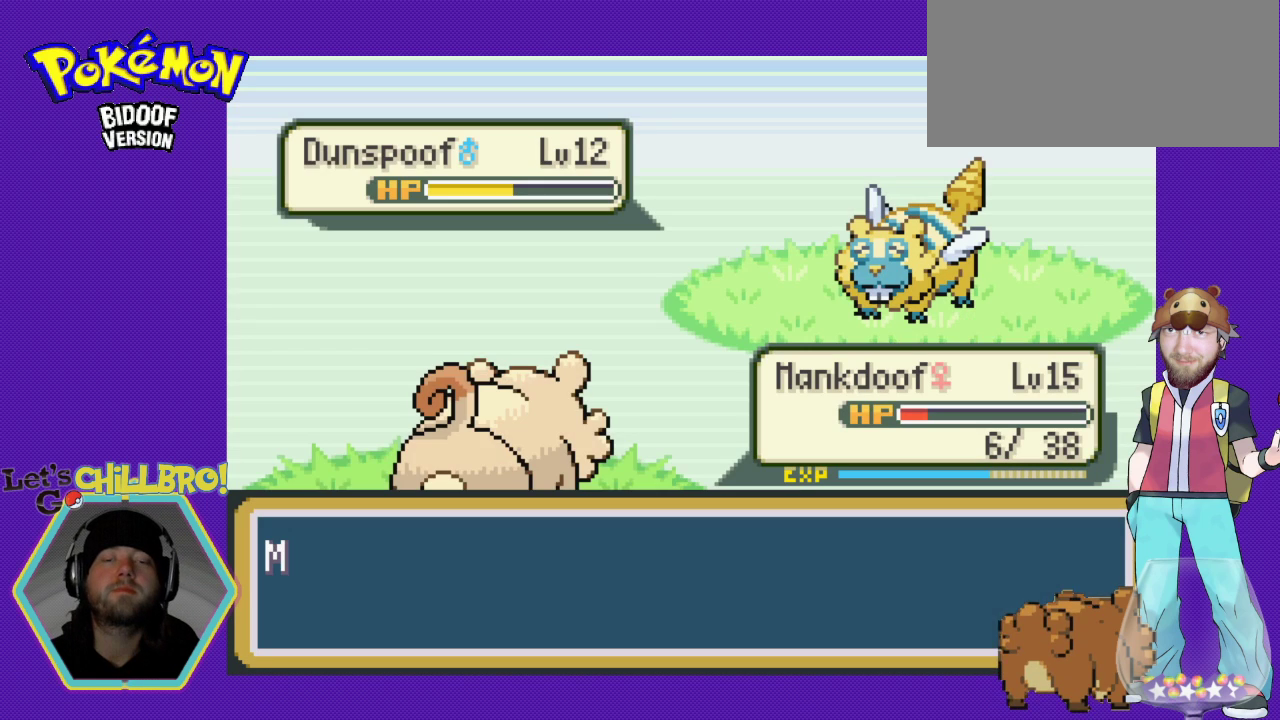
{"buttons": [], "events": []}
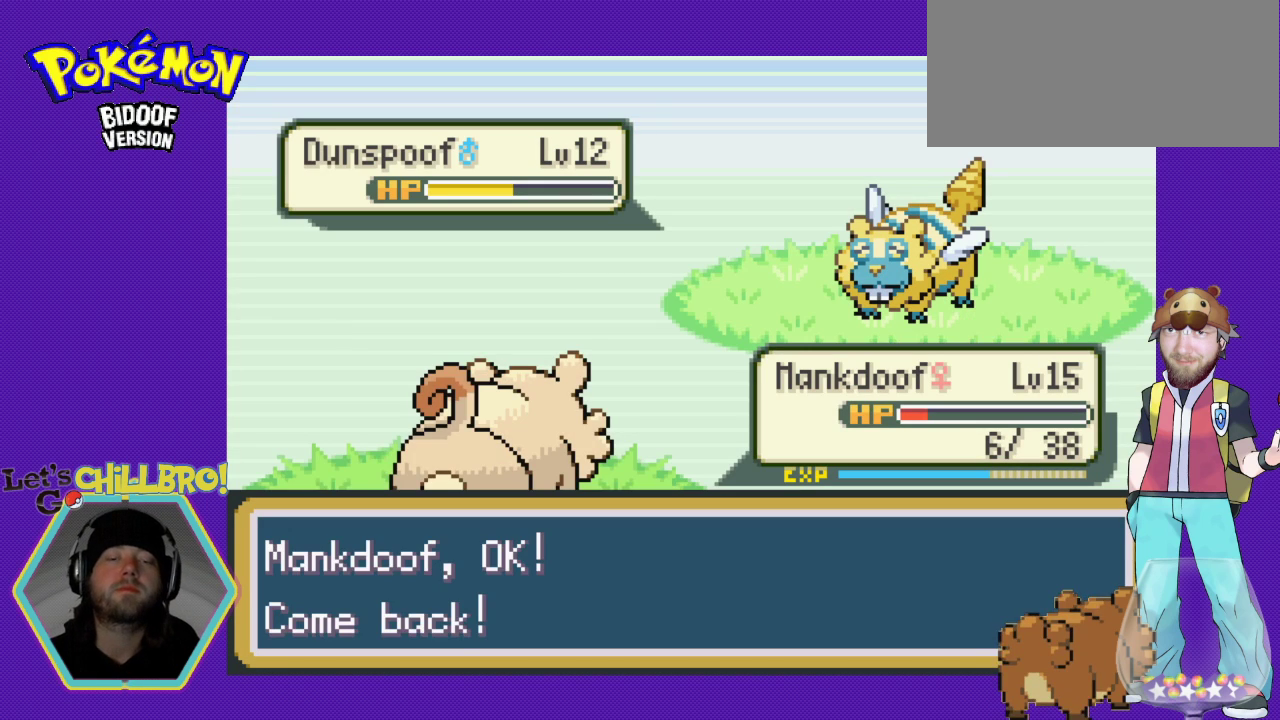
{"buttons": [], "events": [[200, "B", "down"], [300, "B", "up"]]}
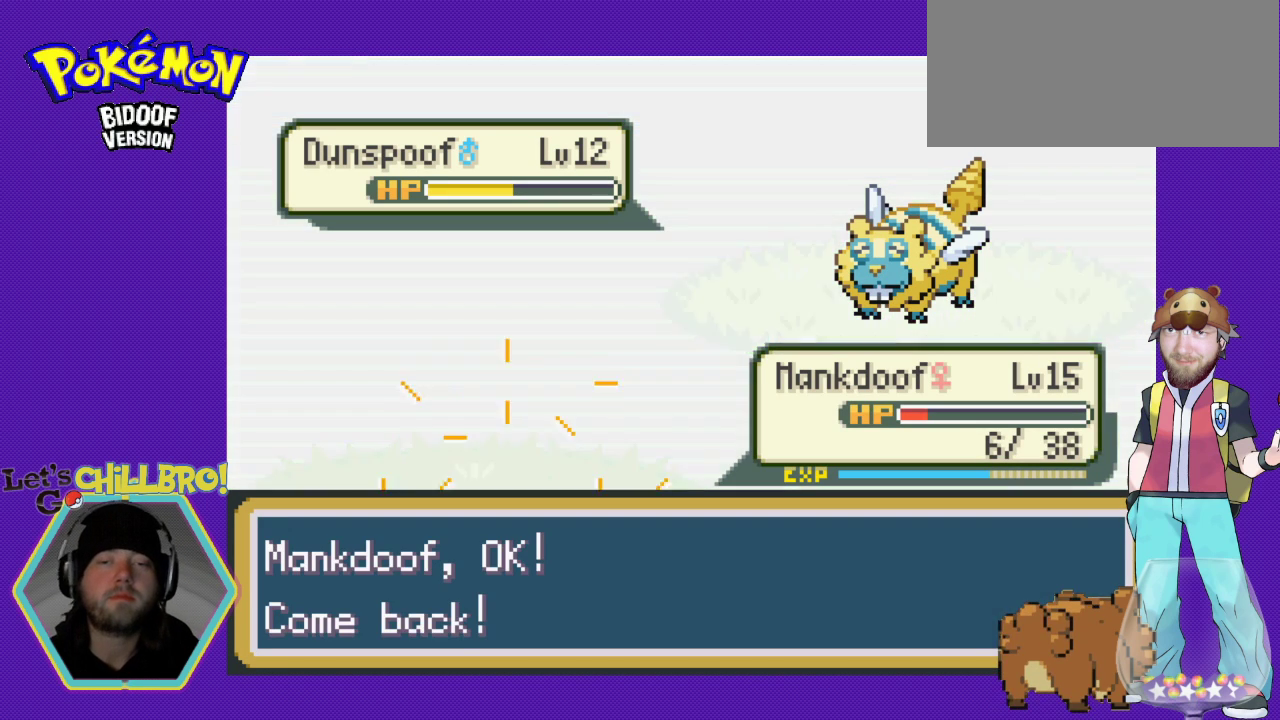
{"buttons": [], "events": []}
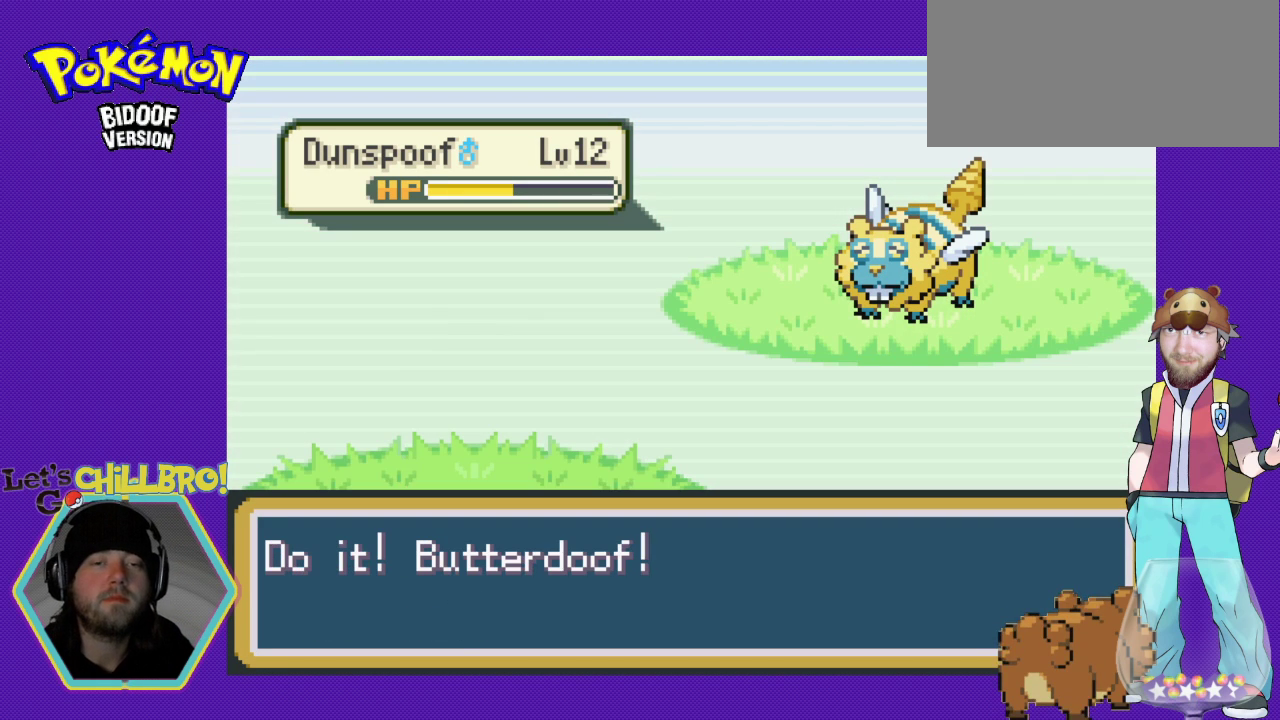
{"buttons": [], "events": []}
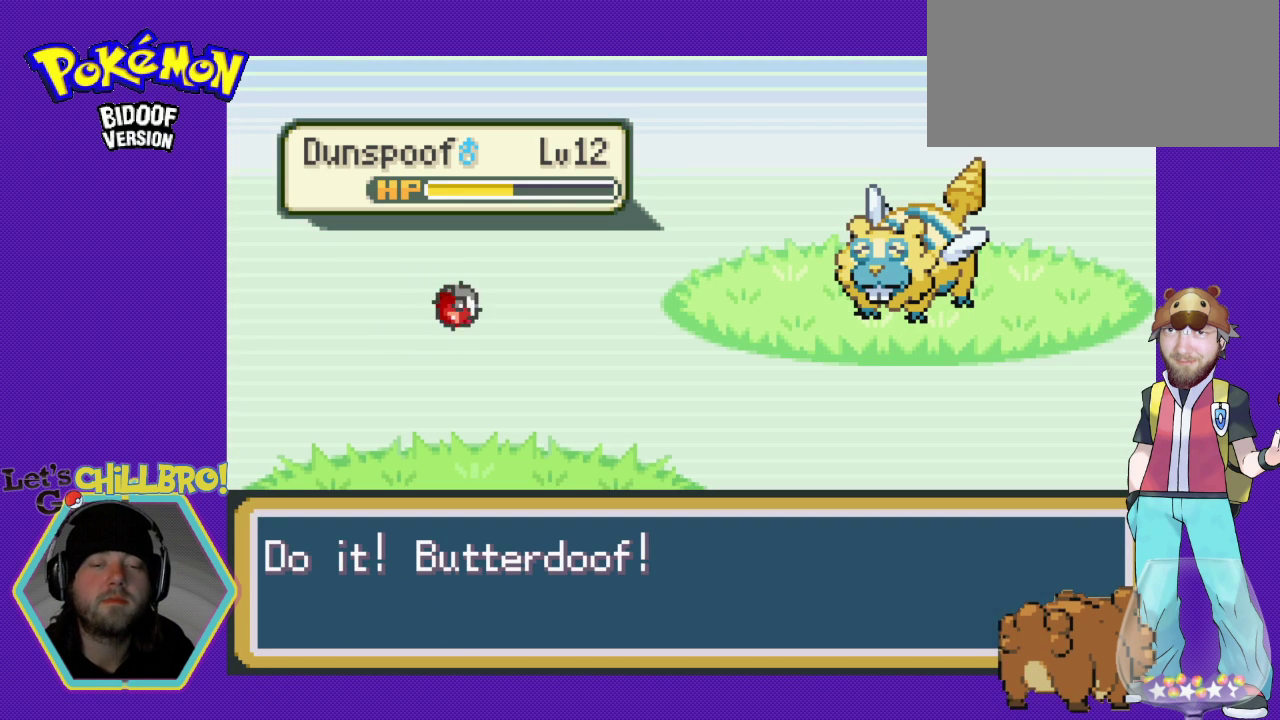
{"buttons": [], "events": []}
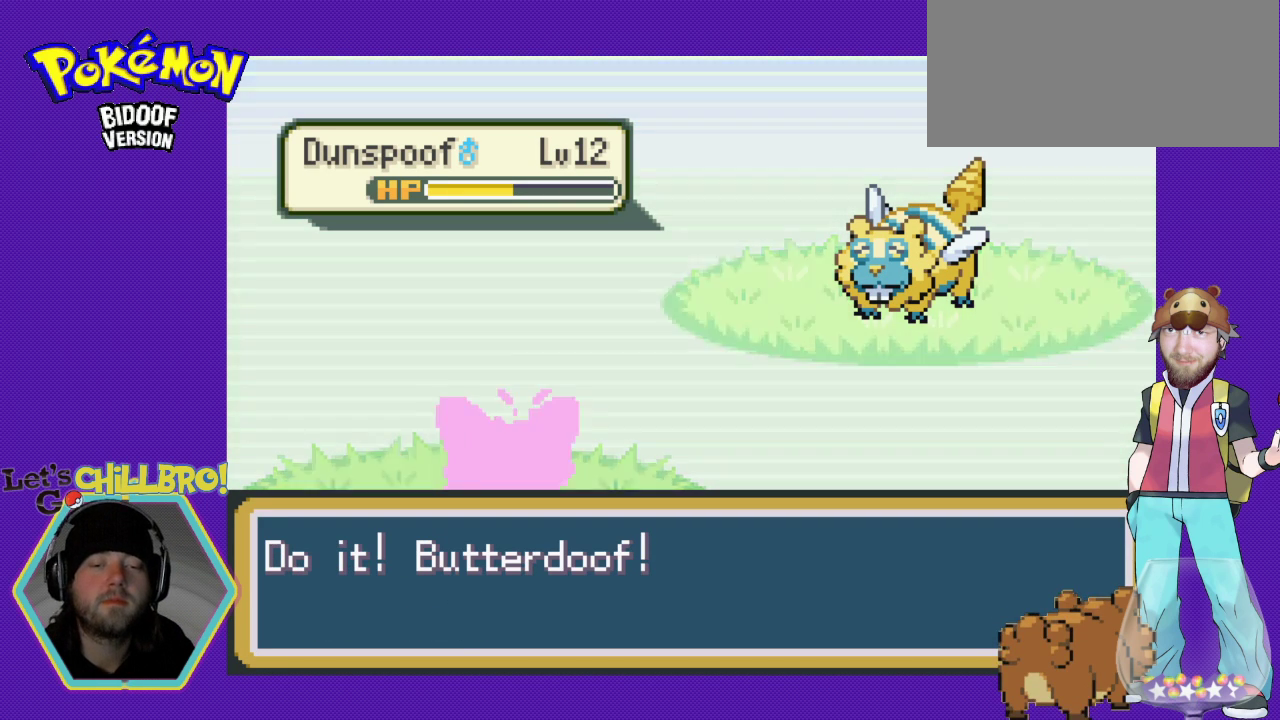
{"buttons": [], "events": []}
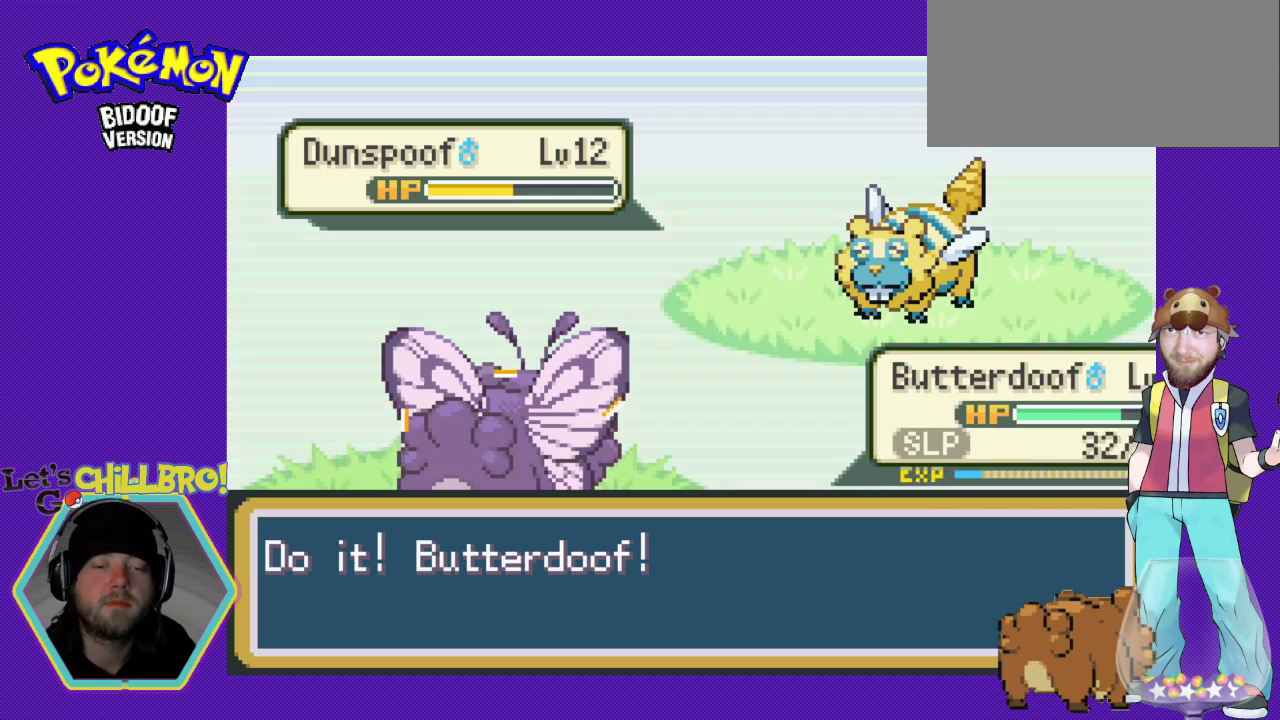
{"buttons": [], "events": []}
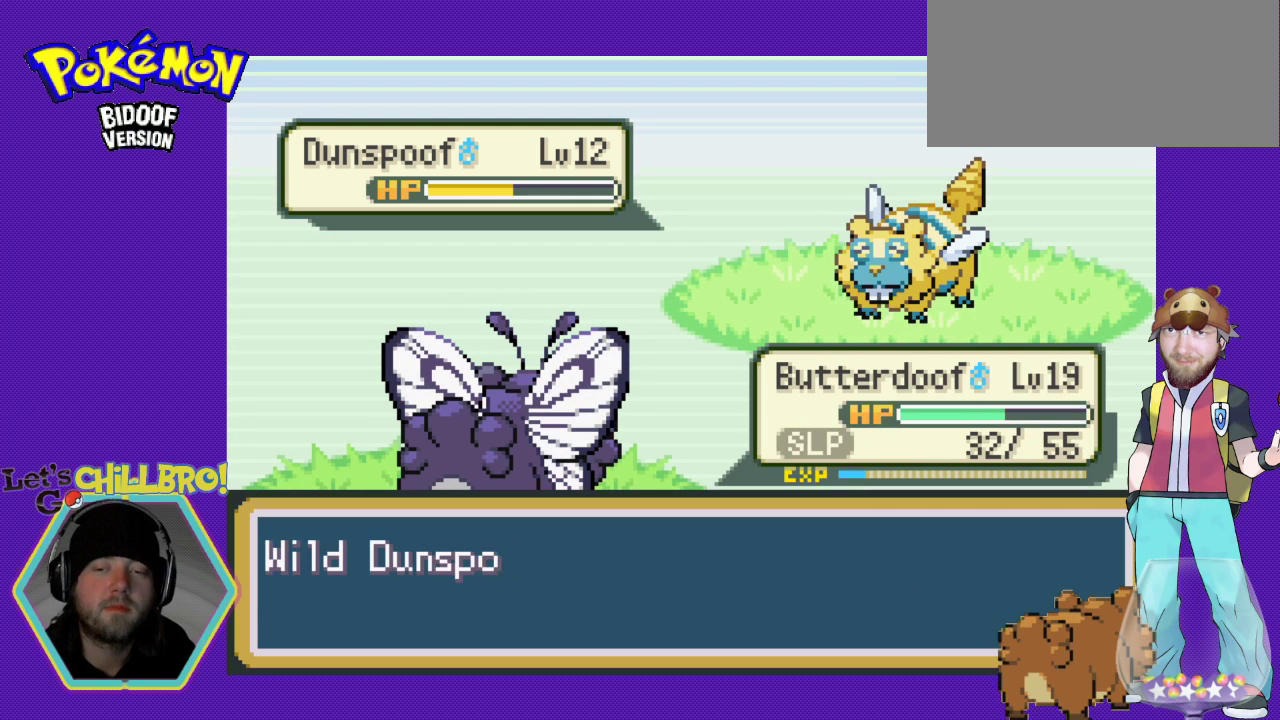
{"buttons": [], "events": [[267, "B", "down"], [367, "B", "up"]]}
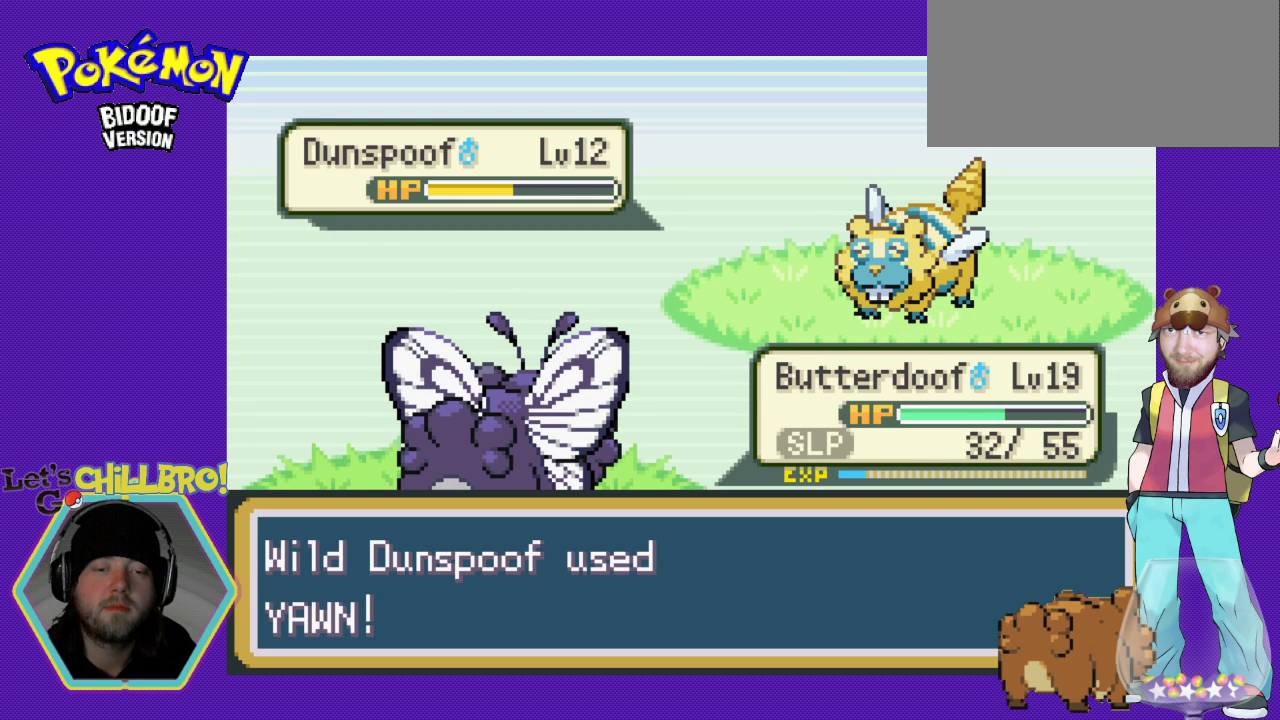
{"buttons": ["B"], "events": [[33, "B", "down"], [133, "B", "up"], [267, "B", "down"], [367, "B", "up"], [500, "B", "down"]]}
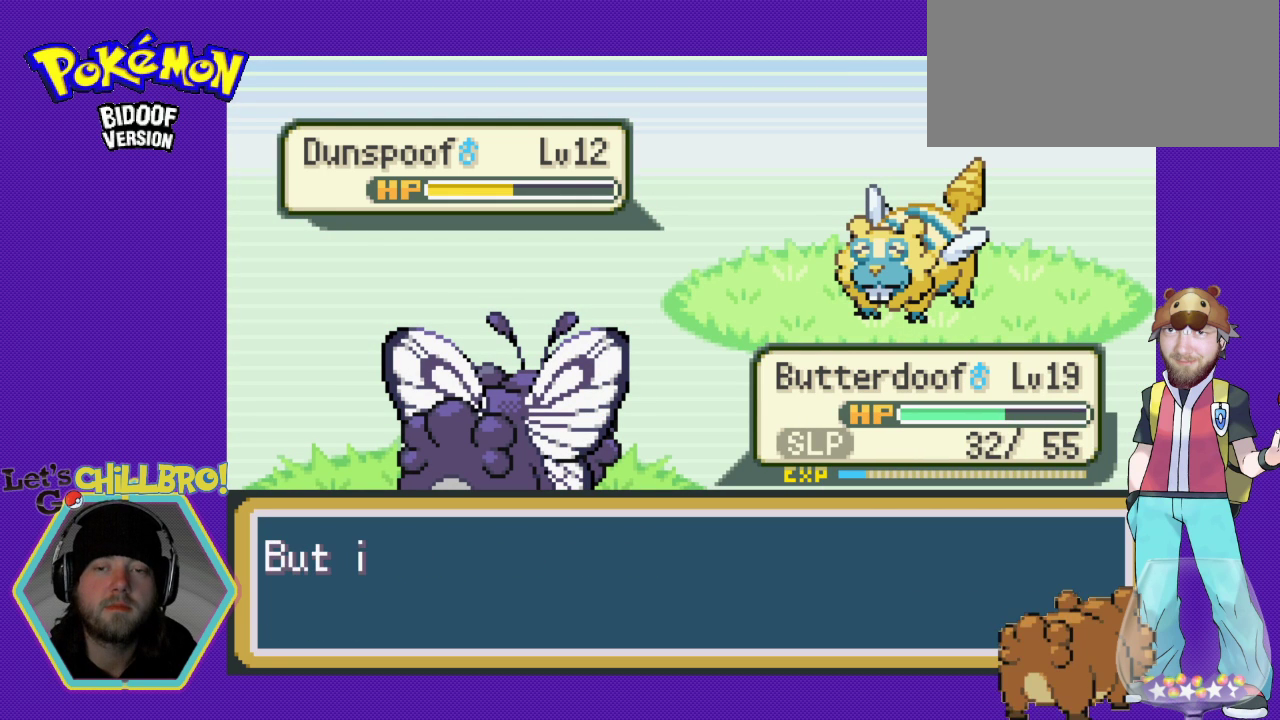
{"buttons": ["B"], "events": [[100, "B", "up"], [500, "B", "down"]]}
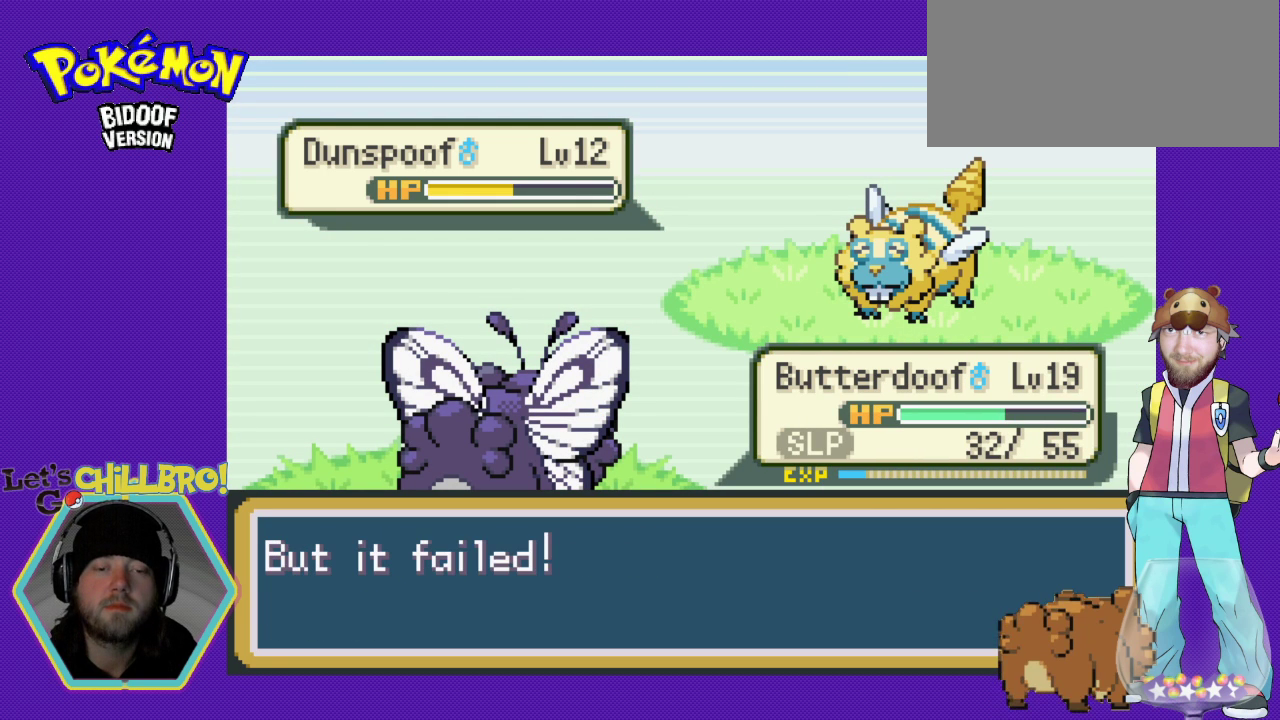
{"buttons": [], "events": [[133, "B", "up"]]}
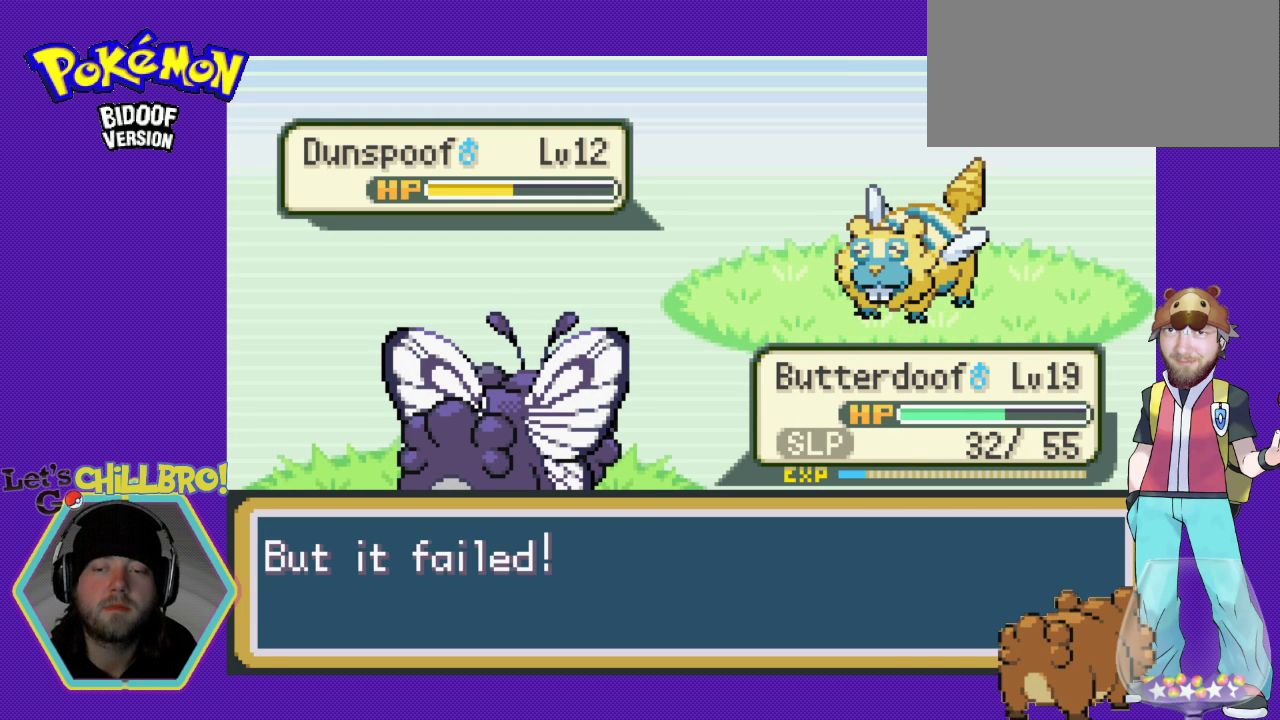
{"buttons": [], "events": []}
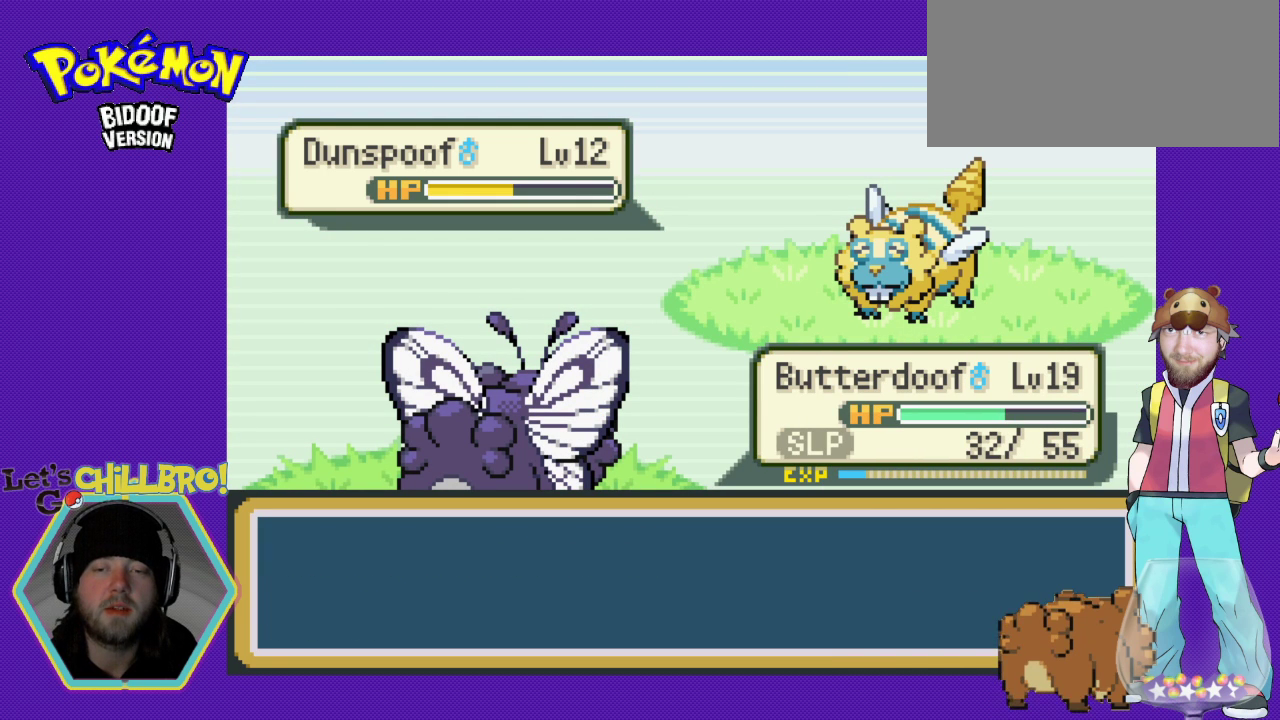
{"buttons": [], "events": []}
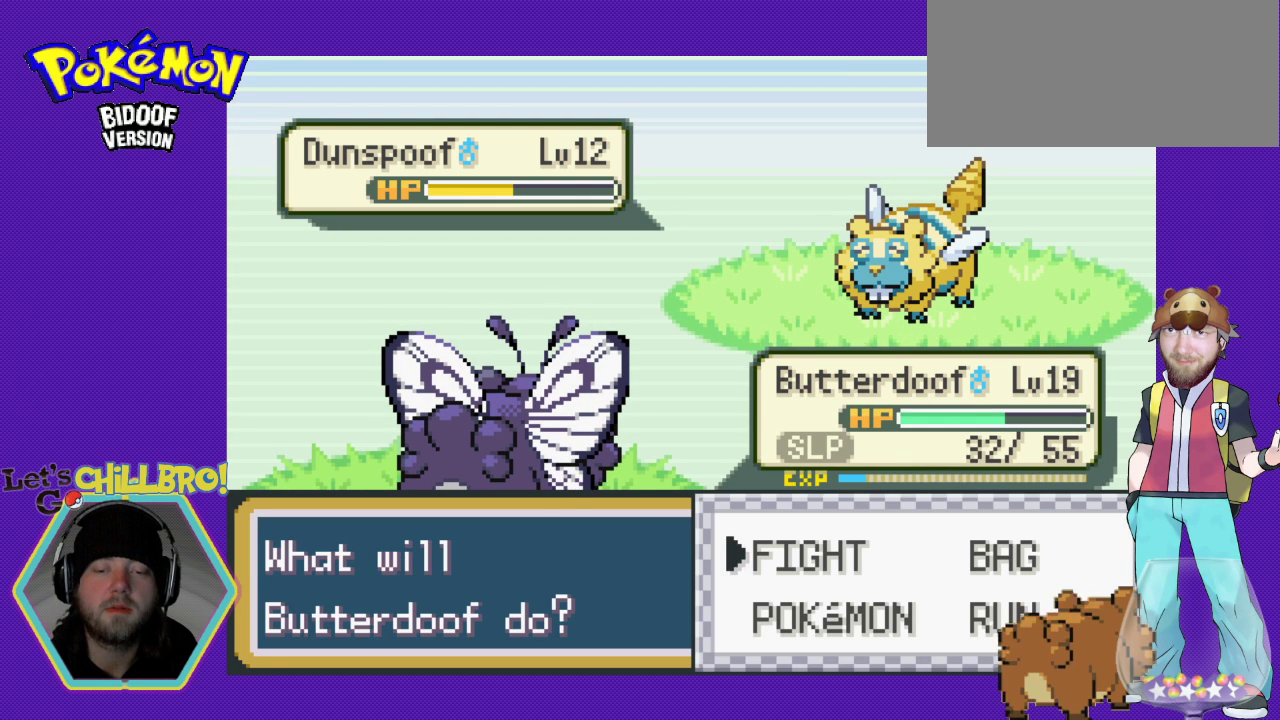
{"buttons": [], "events": [[33, "DPAD_DOWN", "down"], [167, "DPAD_DOWN", "up"]]}
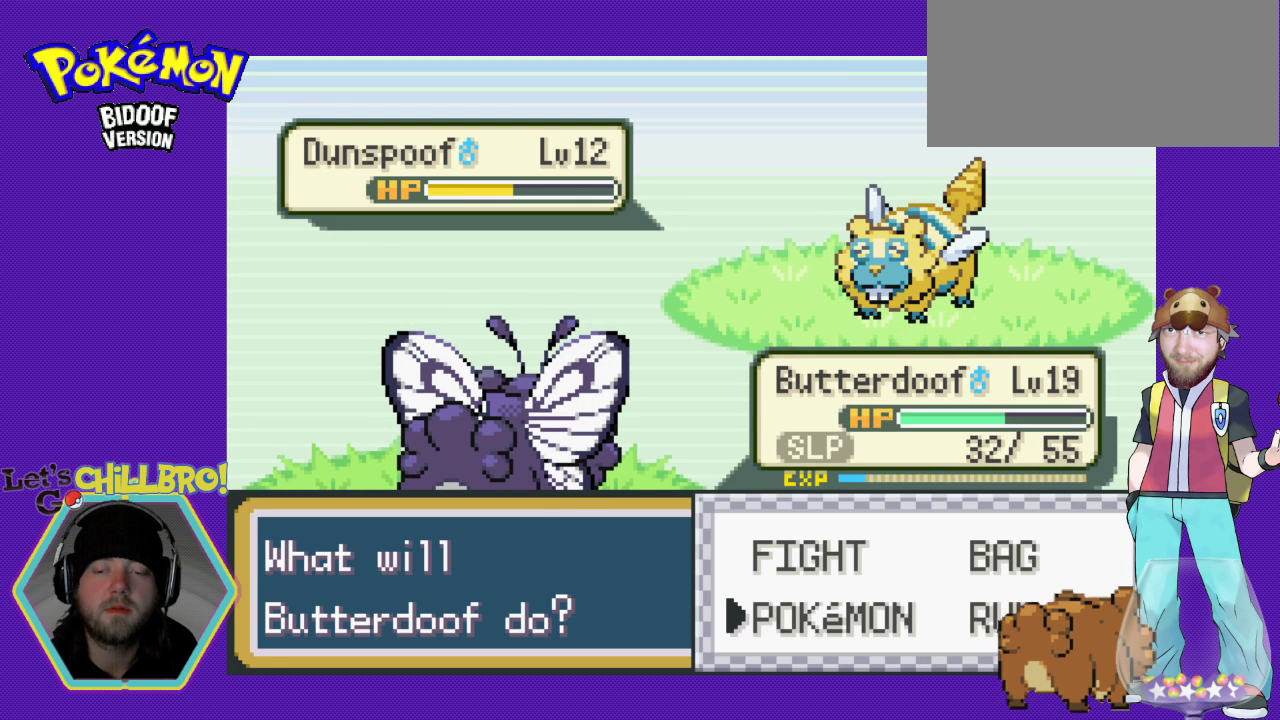
{"buttons": [], "events": []}
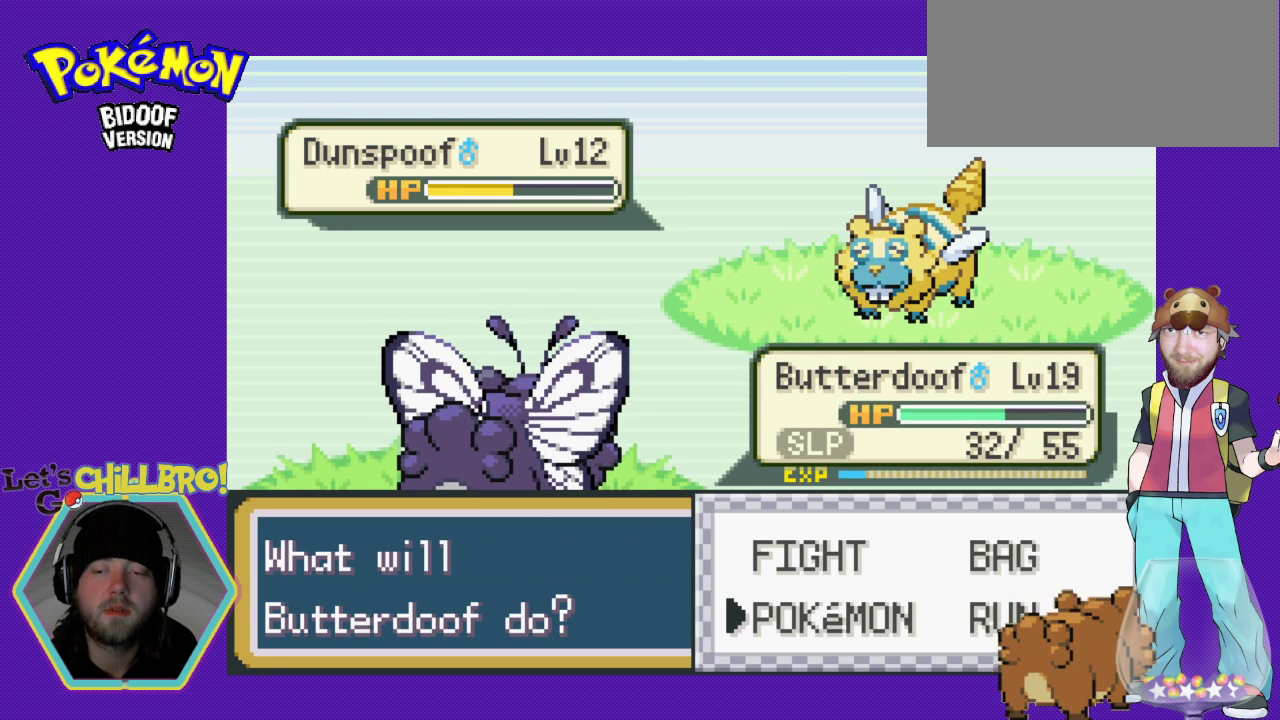
{"buttons": [], "events": []}
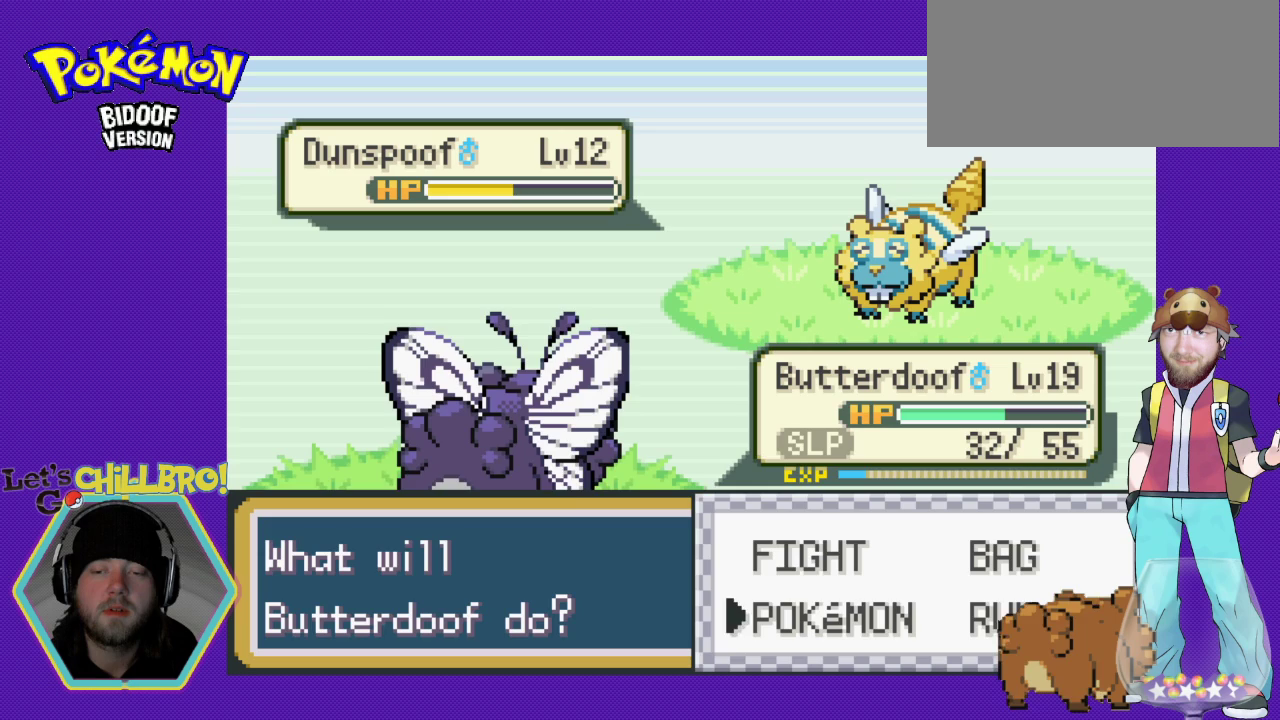
{"buttons": ["DPAD_RIGHT"], "events": [[467, "DPAD_RIGHT", "down"]]}
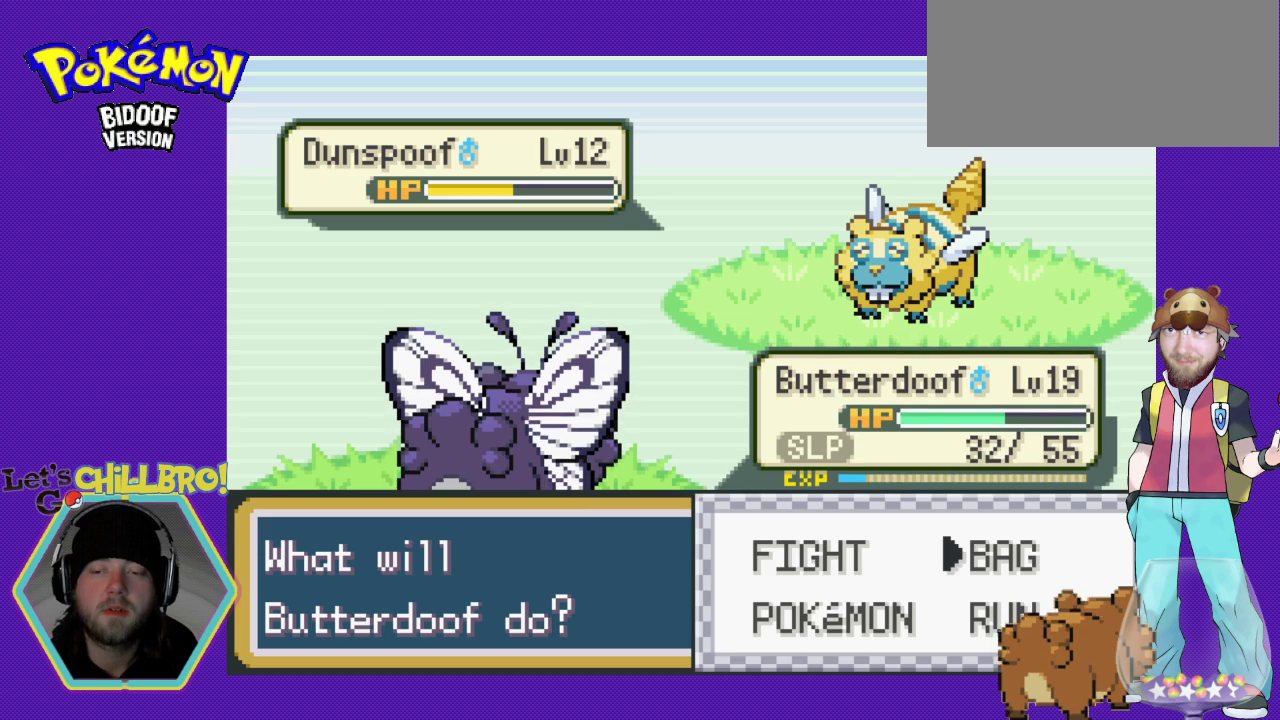
{"buttons": [], "events": [[67, "A", "down"], [67, "DPAD_RIGHT", "up"], [233, "A", "up"]]}
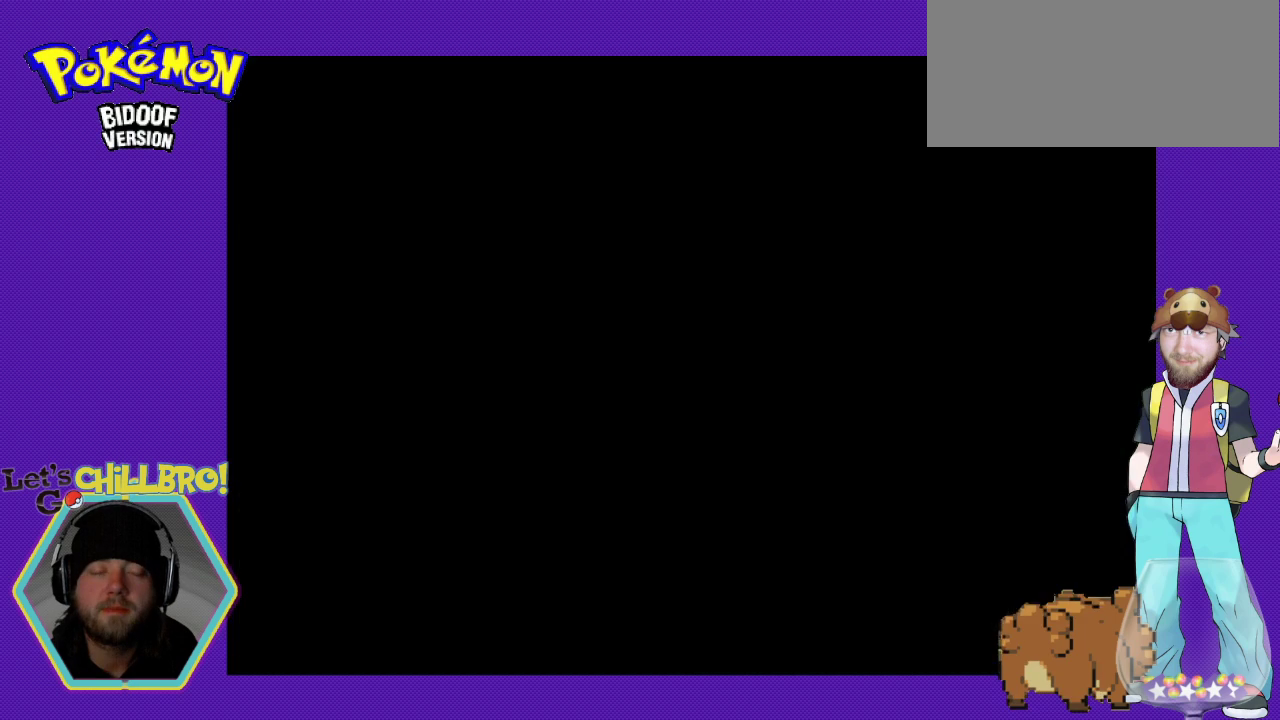
{"buttons": [], "events": []}